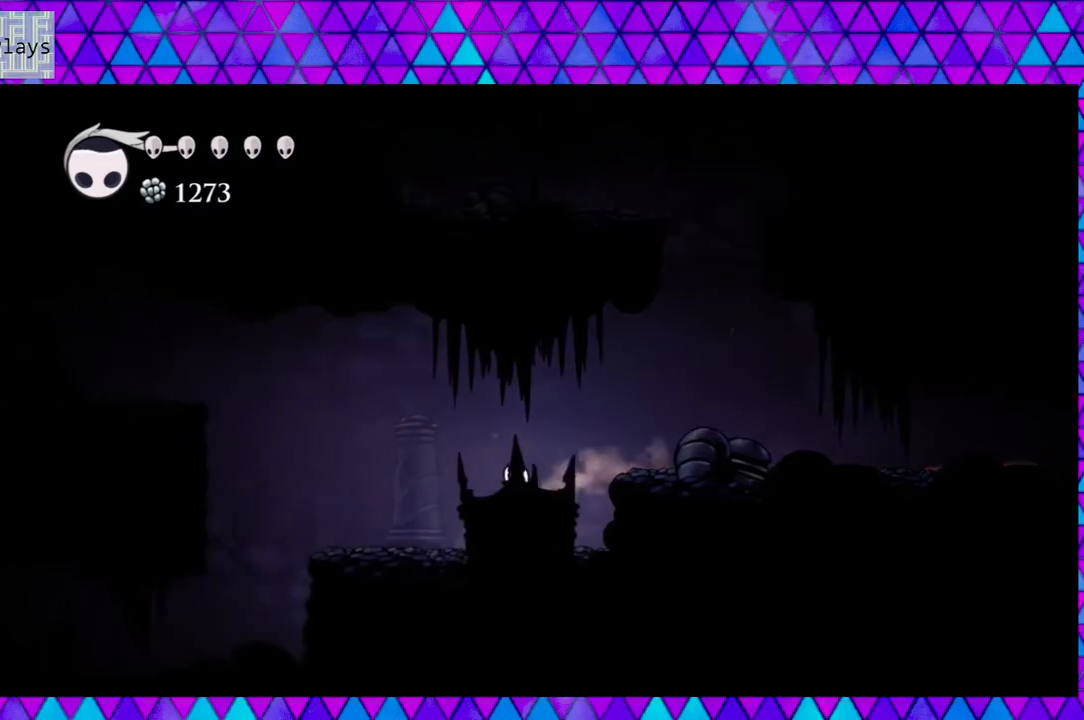
Gameplay with a controller (Nintendo layout); each line is a JSON object with the inputs held at the frame after it. "events" lists button and stick changes between this image and that frame as [ms after this image, input, new state], when the widget could be followed in between. Not read: L3 R3.
{"buttons": ["B", "DPAD_LEFT"], "left_stick": "center", "right_stick": "center", "events": [[500, "B", "down"]]}
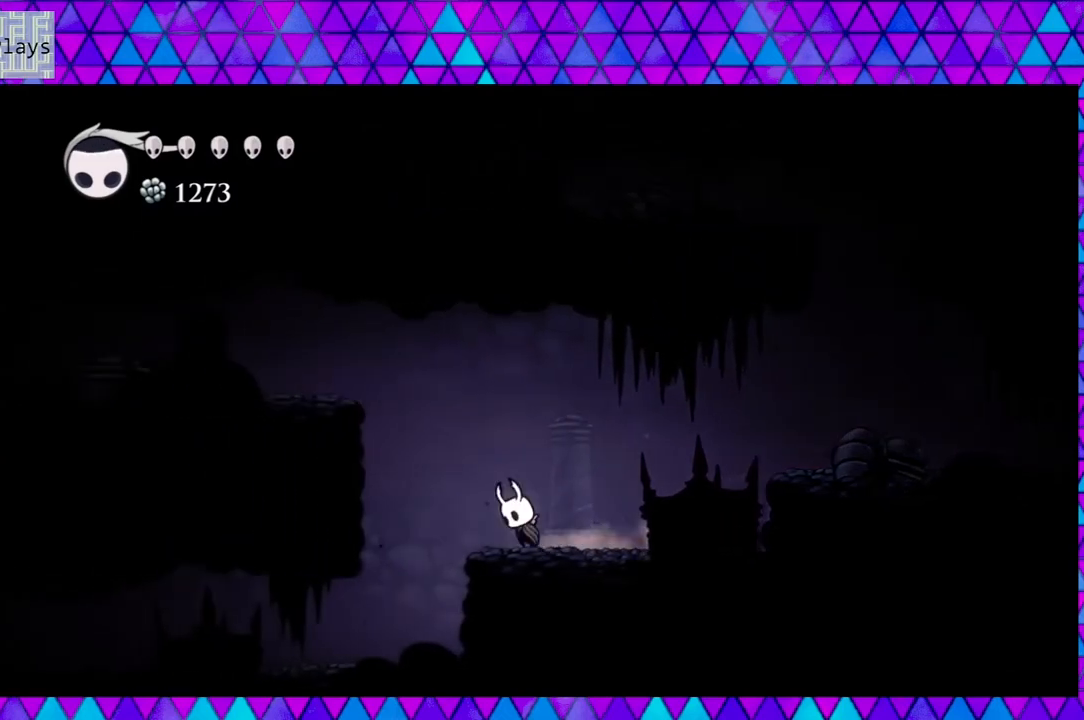
{"buttons": ["DPAD_LEFT"], "left_stick": "center", "right_stick": "center", "events": [[500, "B", "up"]]}
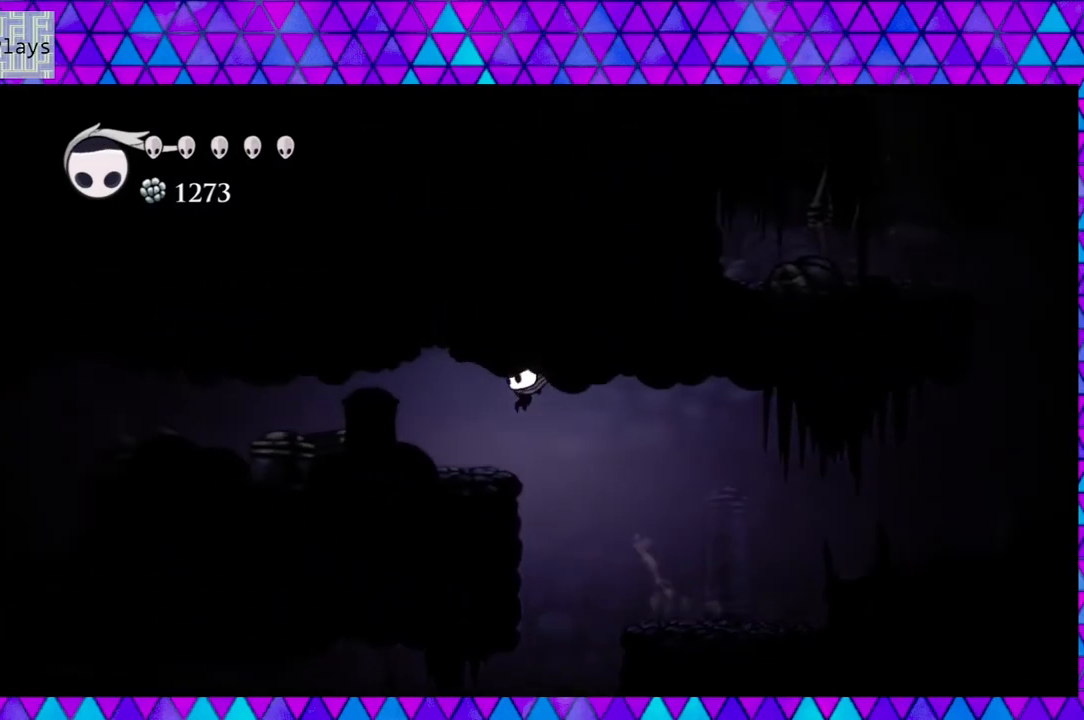
{"buttons": ["DPAD_LEFT"], "left_stick": "center", "right_stick": "center", "events": []}
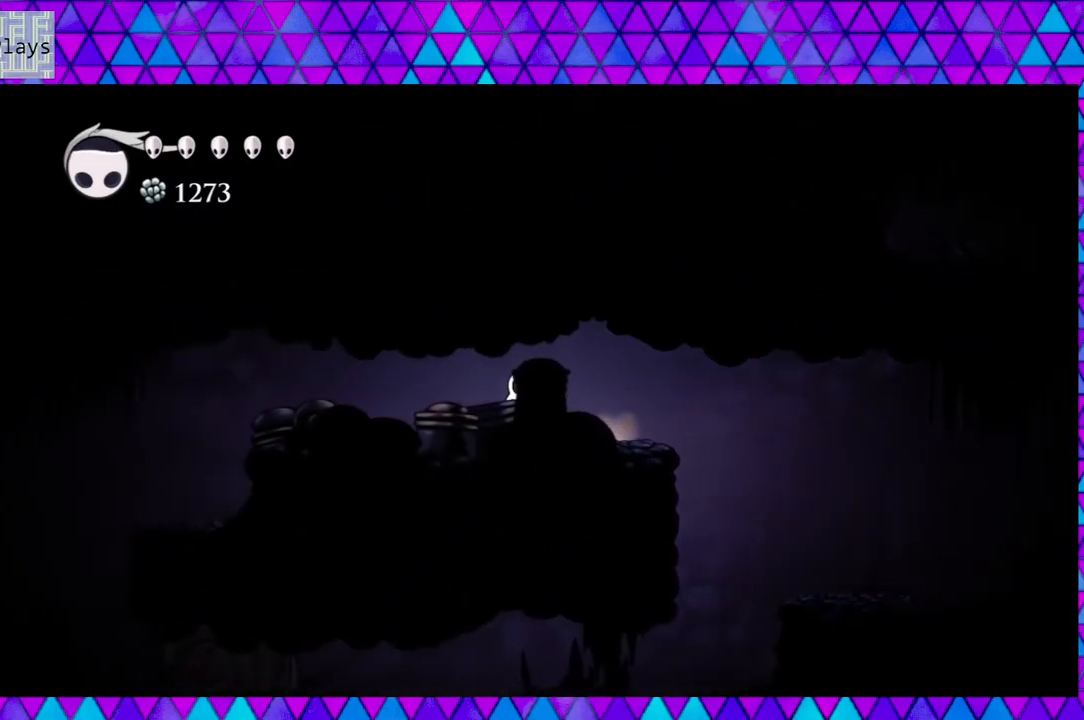
{"buttons": ["DPAD_LEFT"], "left_stick": "center", "right_stick": "center", "events": []}
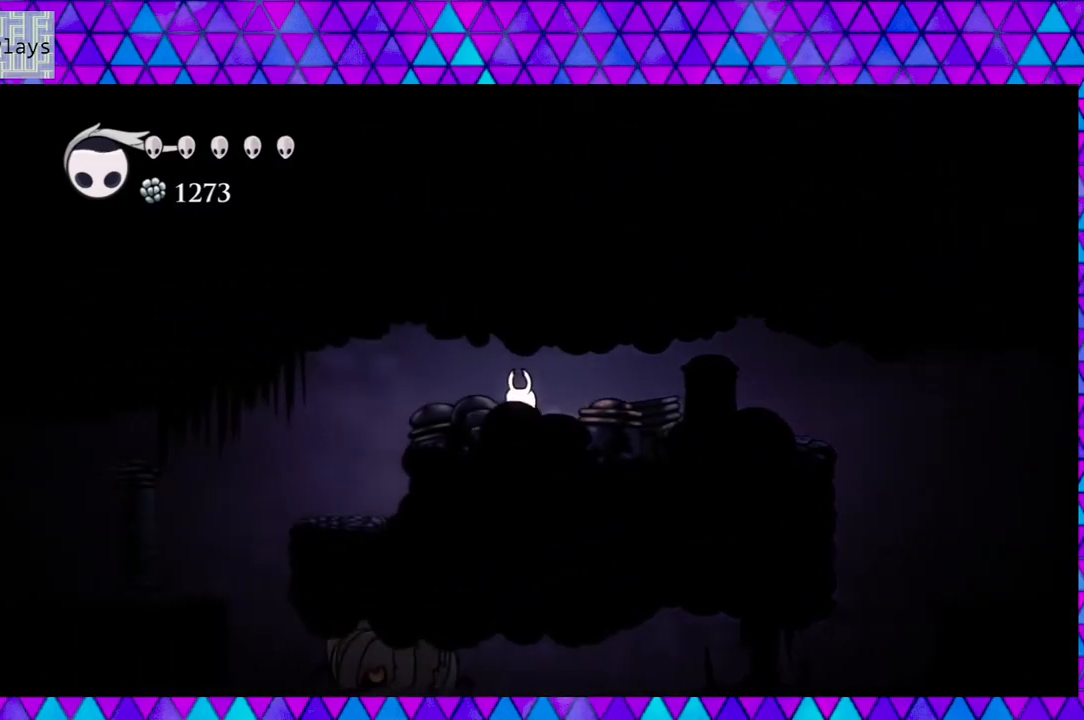
{"buttons": ["DPAD_LEFT"], "left_stick": "center", "right_stick": "center", "events": []}
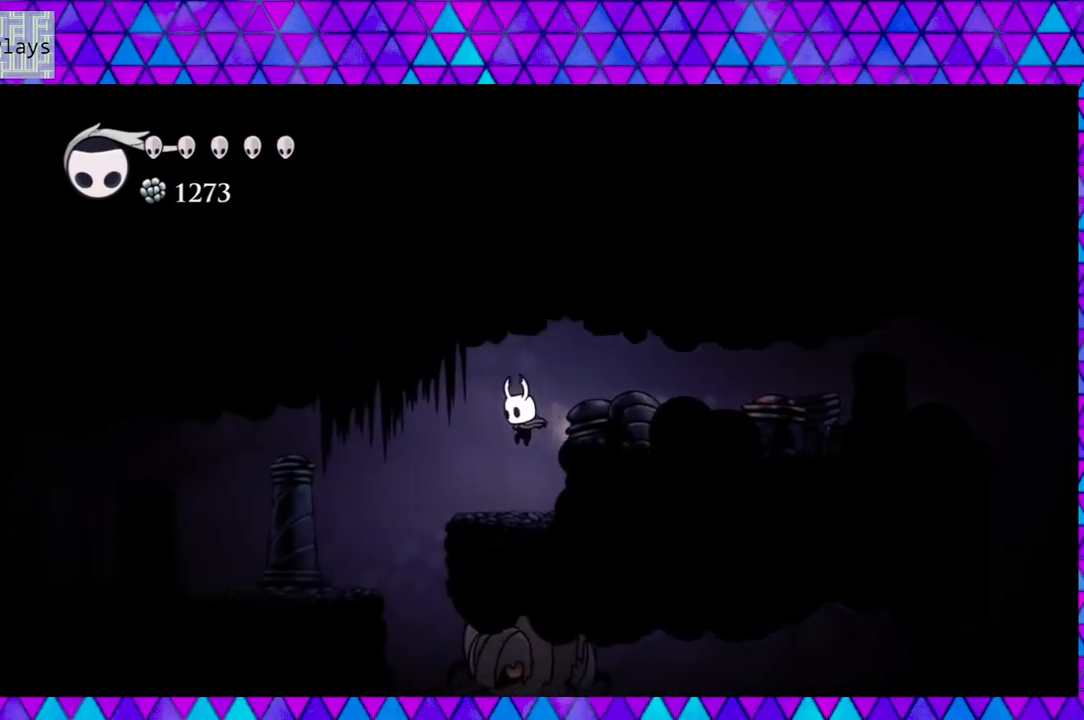
{"buttons": ["DPAD_DOWN"], "left_stick": "center", "right_stick": "center", "events": [[33, "DPAD_LEFT", "up"], [283, "DPAD_LEFT", "down"], [333, "B", "down"], [450, "B", "up"], [467, "DPAD_DOWN", "down"], [500, "DPAD_LEFT", "up"]]}
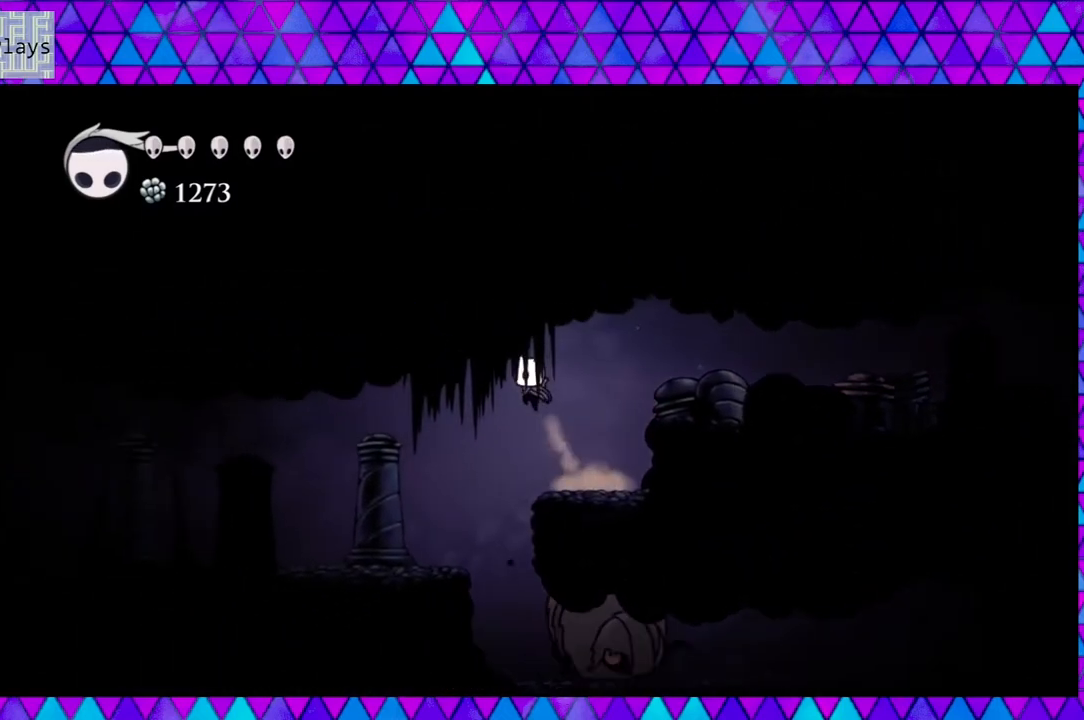
{"buttons": ["DPAD_DOWN"], "left_stick": "center", "right_stick": "center", "events": [[250, "Y", "down"], [433, "Y", "up"]]}
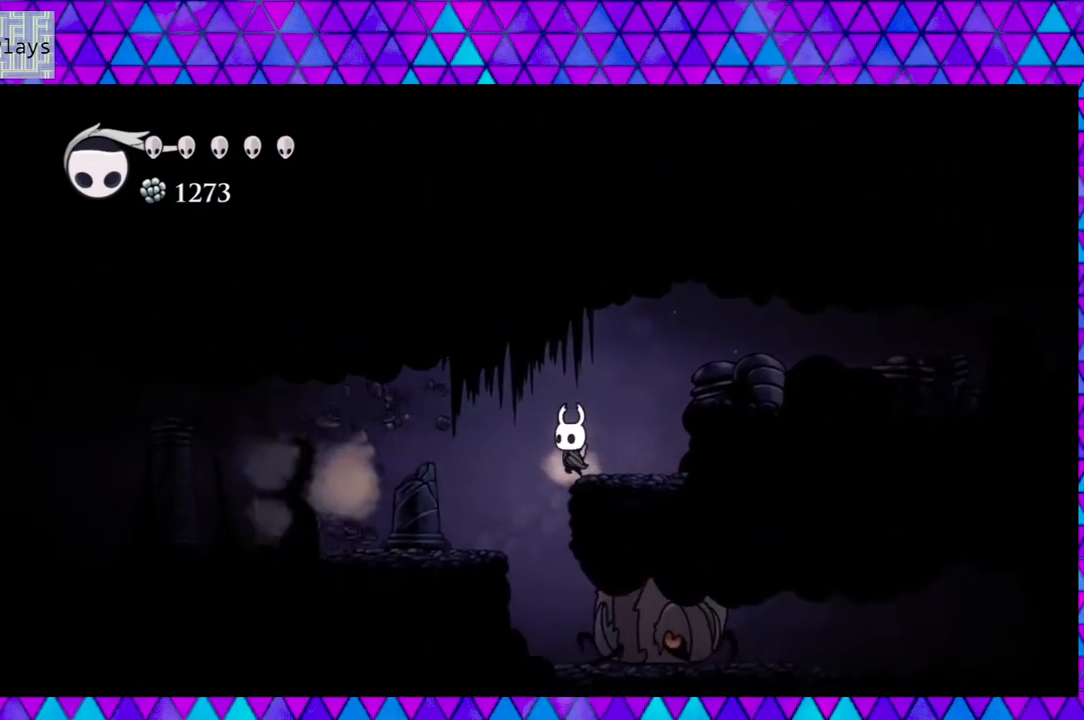
{"buttons": ["DPAD_LEFT"], "left_stick": "center", "right_stick": "center", "events": [[50, "DPAD_DOWN", "up"], [67, "DPAD_LEFT", "down"]]}
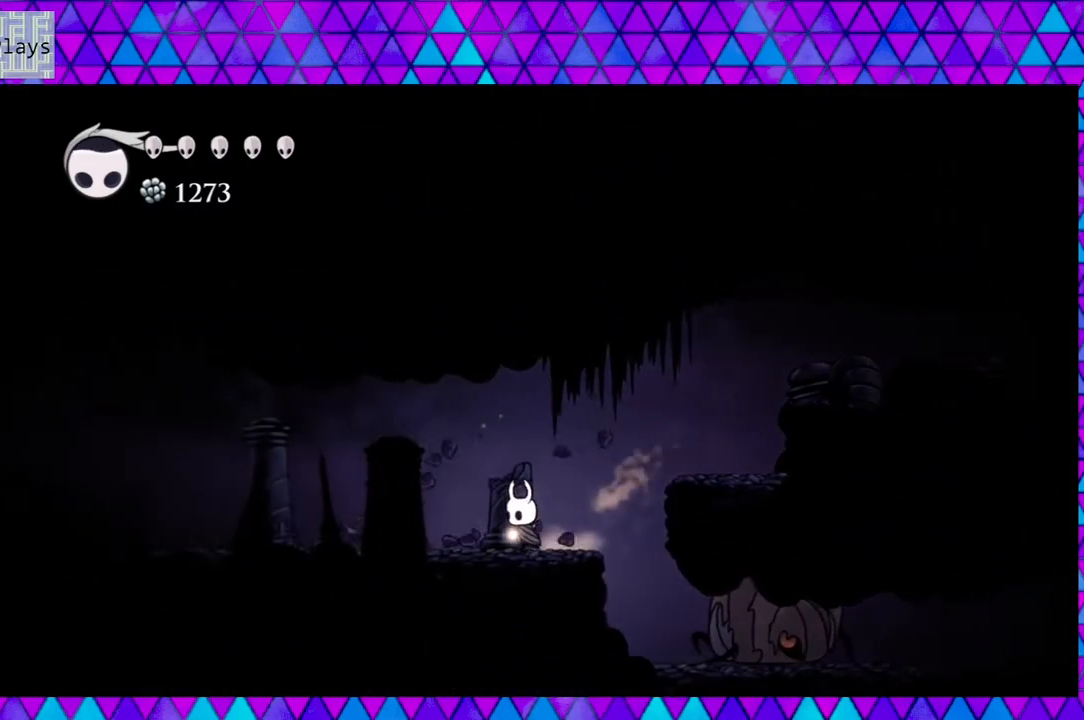
{"buttons": ["DPAD_LEFT"], "left_stick": "center", "right_stick": "center", "events": [[133, "Y", "down"], [333, "Y", "up"]]}
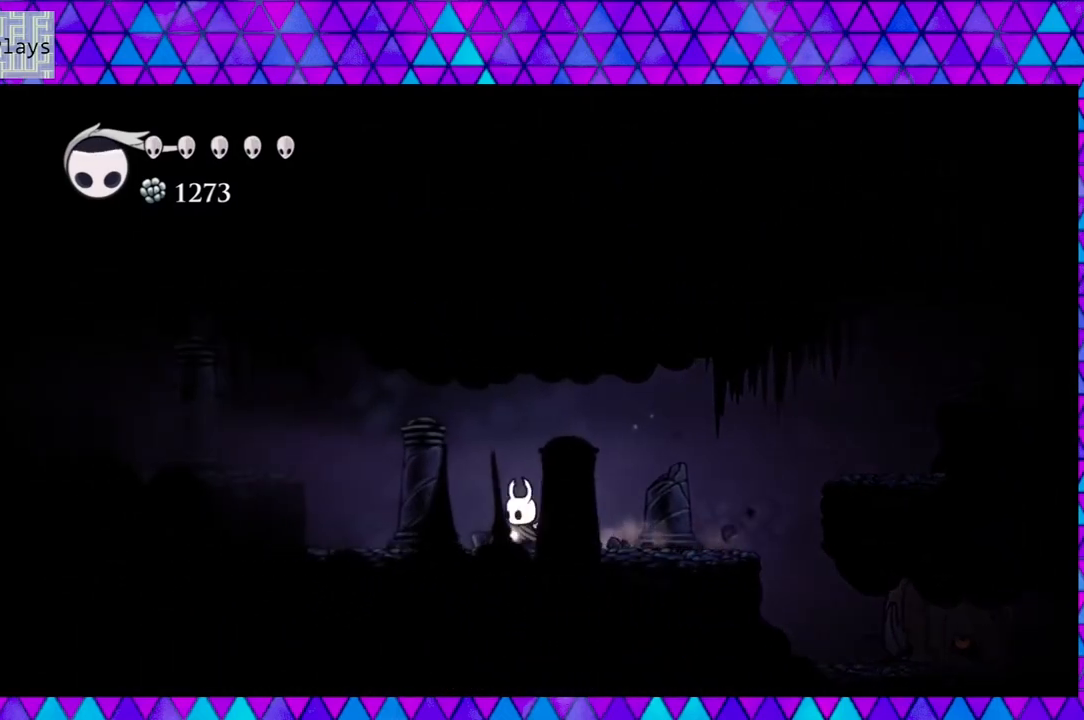
{"buttons": ["B", "DPAD_LEFT"], "left_stick": "center", "right_stick": "center", "events": [[67, "Y", "down"], [250, "Y", "up"], [467, "B", "down"]]}
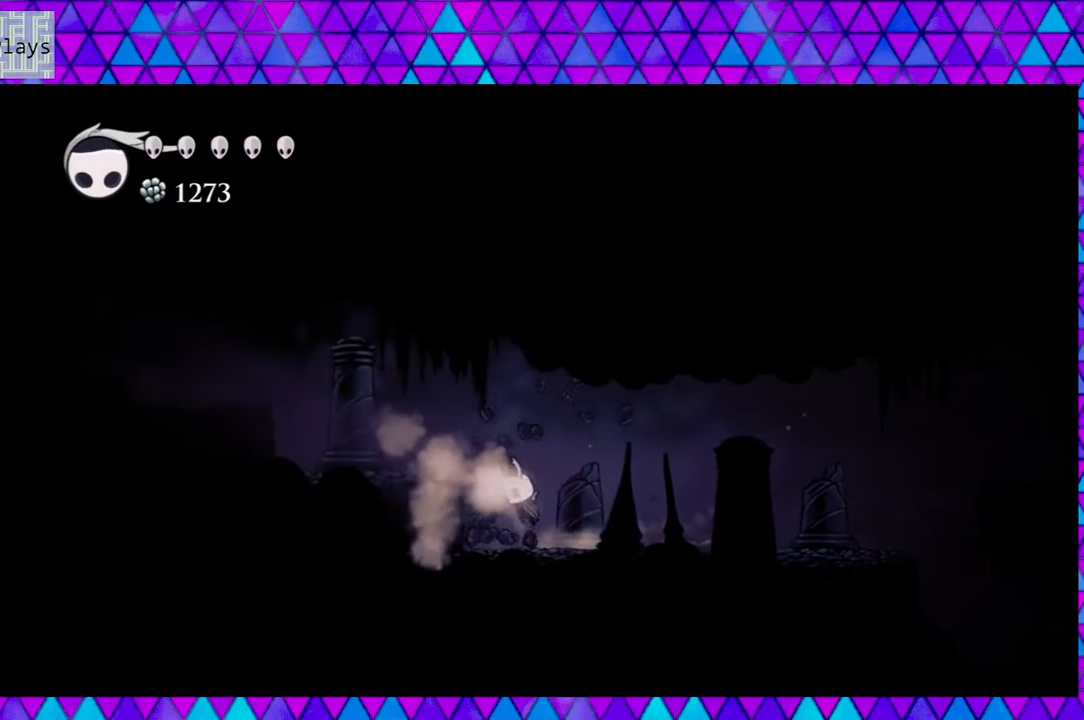
{"buttons": ["DPAD_LEFT"], "left_stick": "center", "right_stick": "center", "events": [[167, "B", "up"]]}
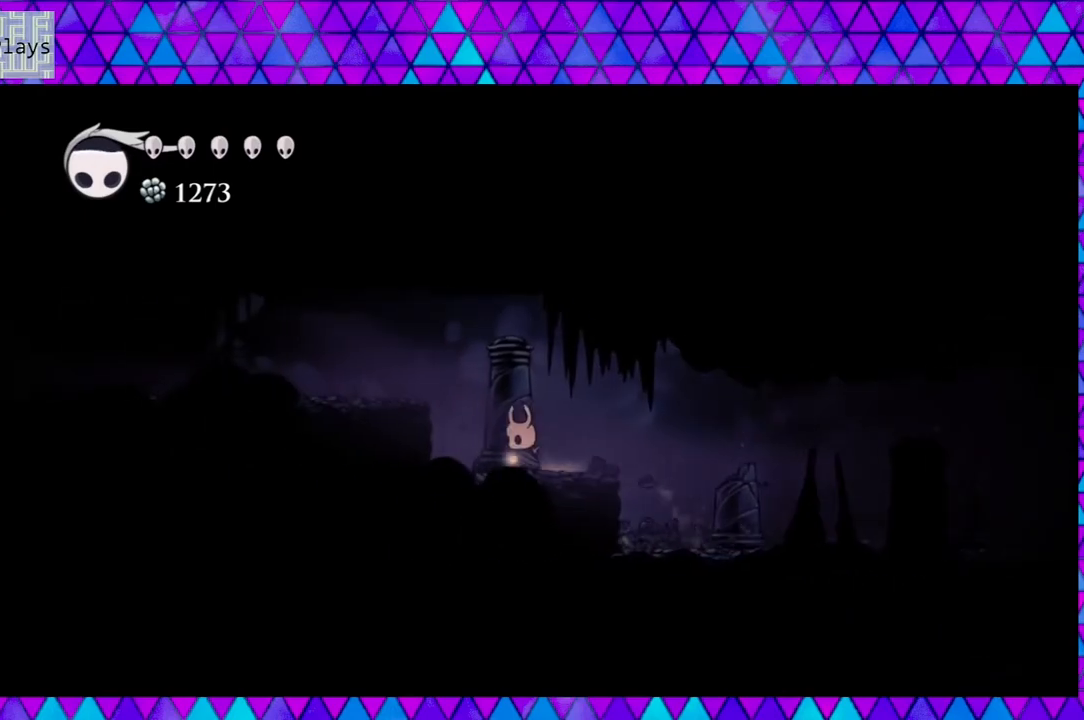
{"buttons": ["B", "Y", "DPAD_LEFT"], "left_stick": "center", "right_stick": "center", "events": [[117, "B", "down"], [450, "Y", "down"]]}
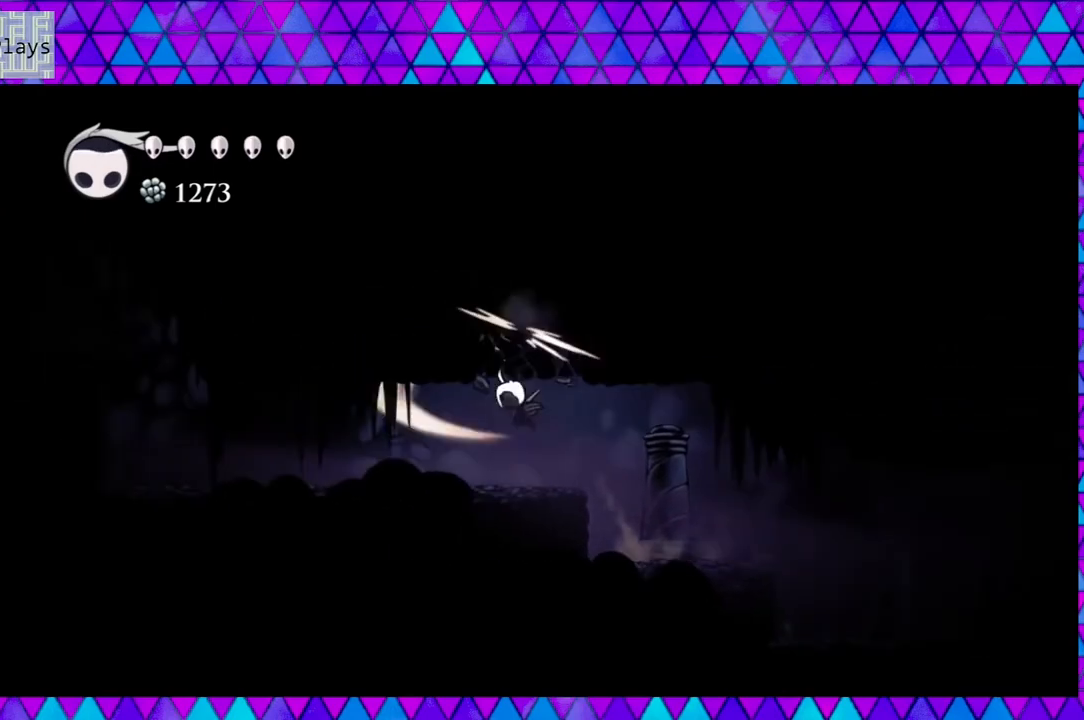
{"buttons": ["DPAD_UP", "DPAD_RIGHT"], "left_stick": "center", "right_stick": "center", "events": [[133, "B", "up"], [200, "Y", "up"], [283, "DPAD_LEFT", "up"], [350, "DPAD_RIGHT", "down"], [500, "DPAD_UP", "down"]]}
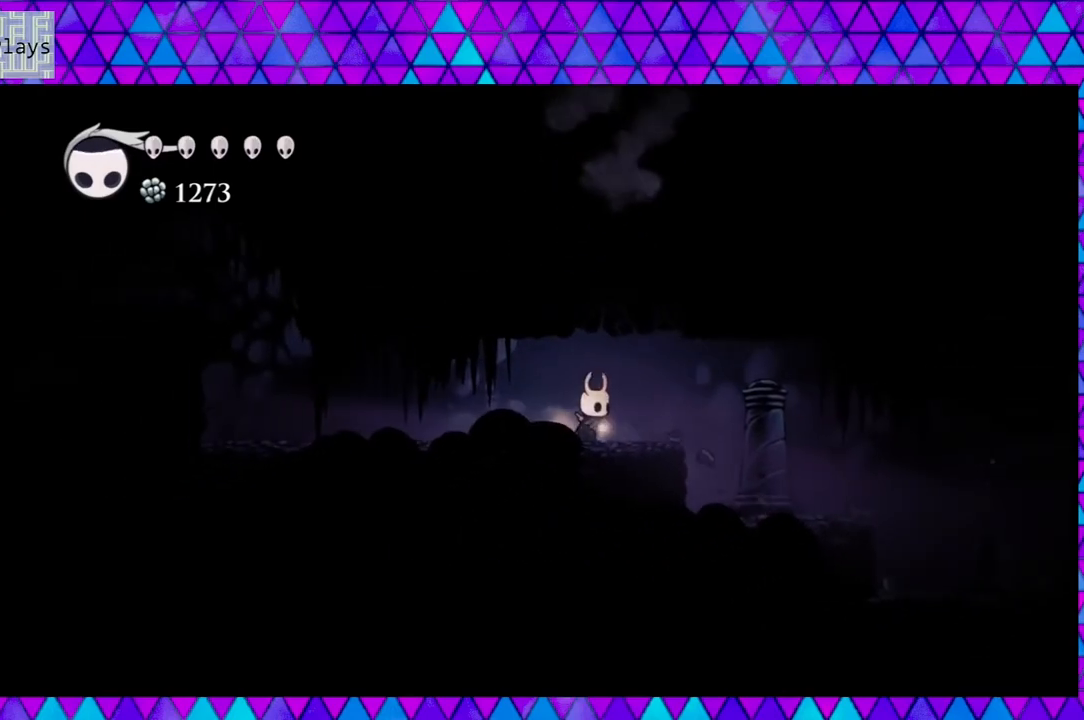
{"buttons": ["Y", "DPAD_UP"], "left_stick": "center", "right_stick": "center", "events": [[67, "DPAD_RIGHT", "up"], [67, "Y", "down"], [233, "Y", "up"], [450, "Y", "down"]]}
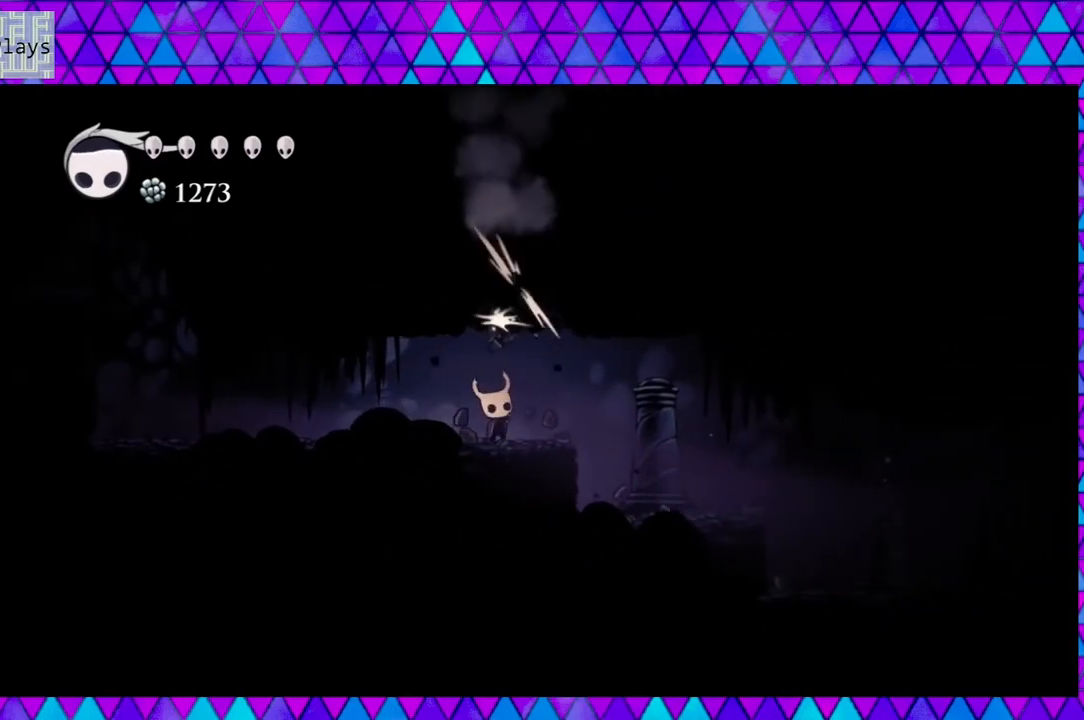
{"buttons": ["Y", "DPAD_UP"], "left_stick": "center", "right_stick": "center", "events": [[150, "Y", "up"], [367, "Y", "down"]]}
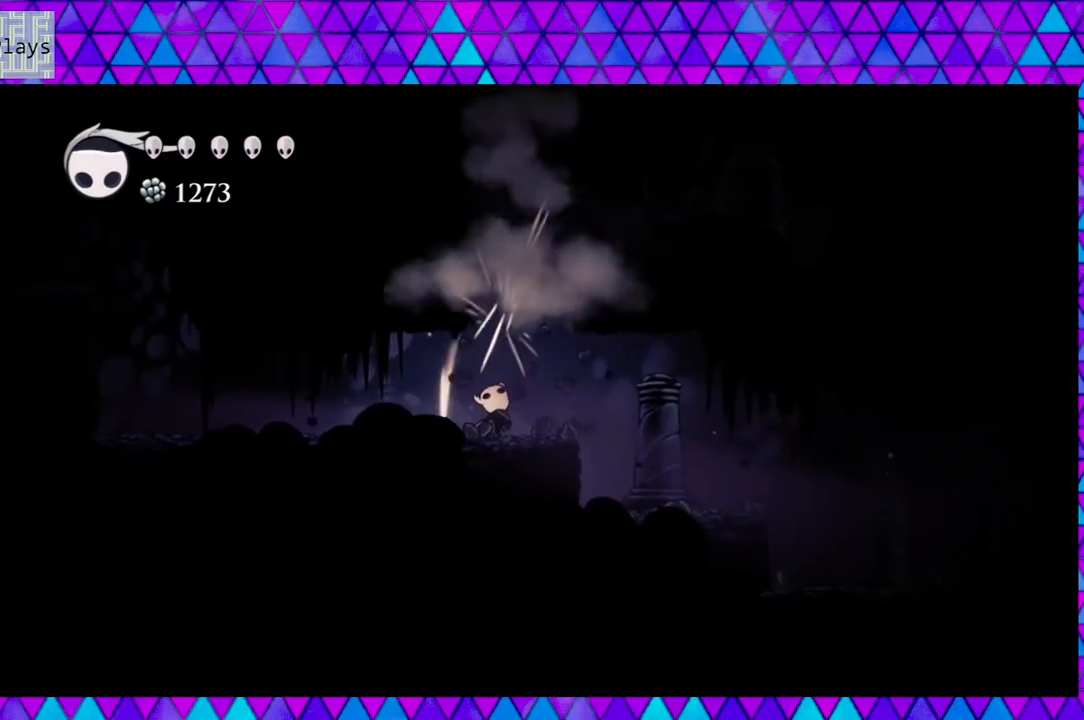
{"buttons": [], "left_stick": "center", "right_stick": "center", "events": [[67, "Y", "up"], [283, "Y", "down"], [350, "Y", "up"], [400, "DPAD_UP", "up"]]}
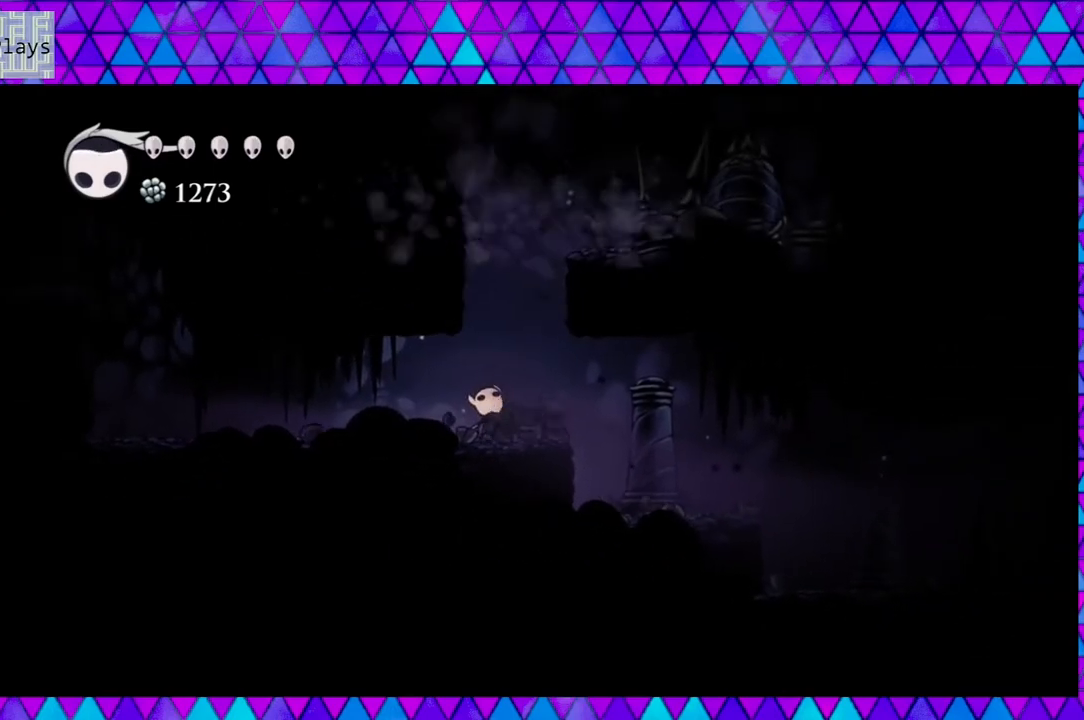
{"buttons": ["B", "DPAD_RIGHT"], "left_stick": "center", "right_stick": "center", "events": [[133, "B", "down"], [133, "DPAD_RIGHT", "down"], [283, "DPAD_RIGHT", "up"], [417, "DPAD_RIGHT", "down"]]}
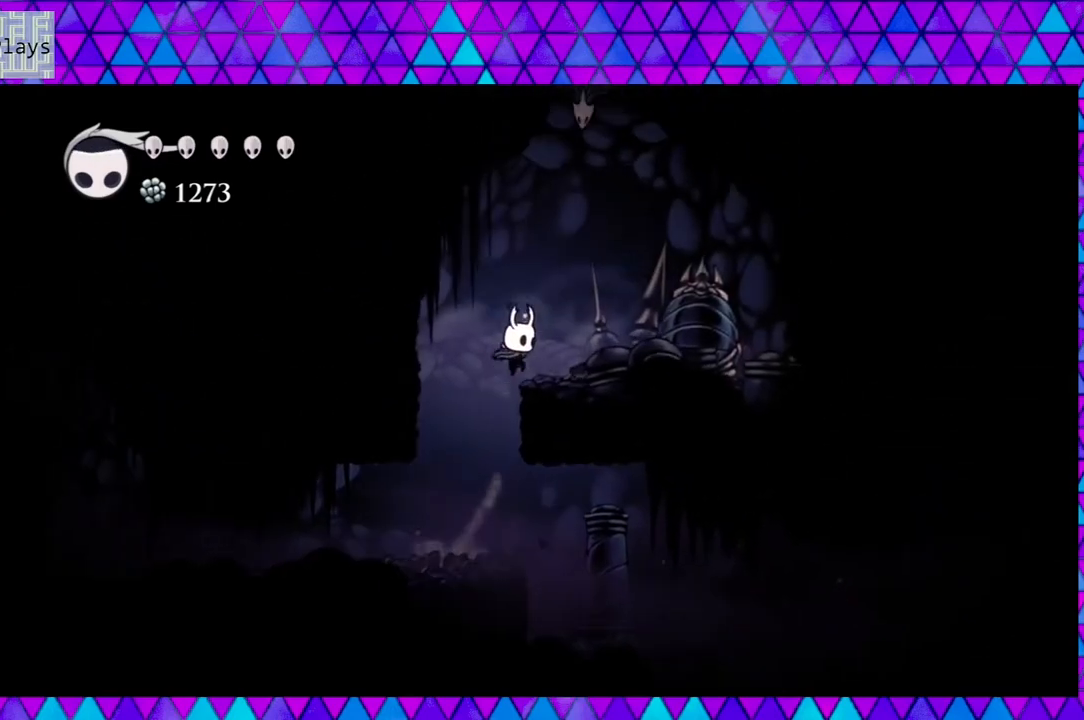
{"buttons": [], "left_stick": "center", "right_stick": "center", "events": [[200, "B", "up"], [217, "DPAD_RIGHT", "up"], [267, "Y", "down"], [417, "Y", "up"]]}
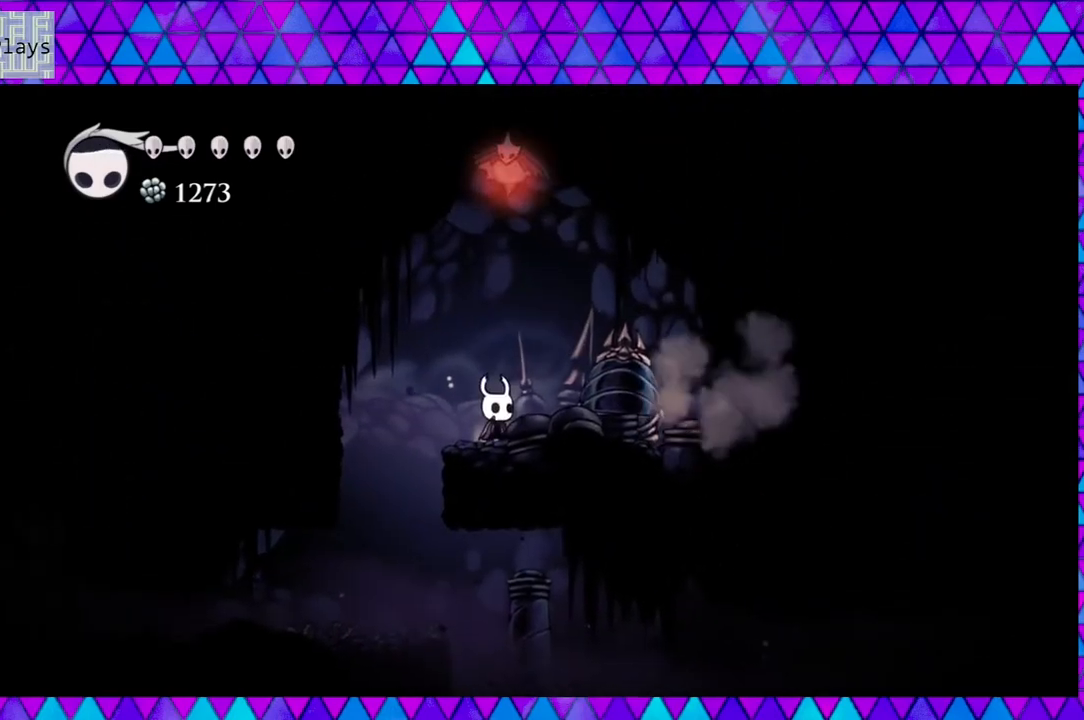
{"buttons": ["DPAD_RIGHT"], "left_stick": "center", "right_stick": "center", "events": [[67, "DPAD_LEFT", "down"], [167, "R2", "down"], [367, "R2", "up"], [400, "DPAD_LEFT", "up"], [450, "DPAD_RIGHT", "down"]]}
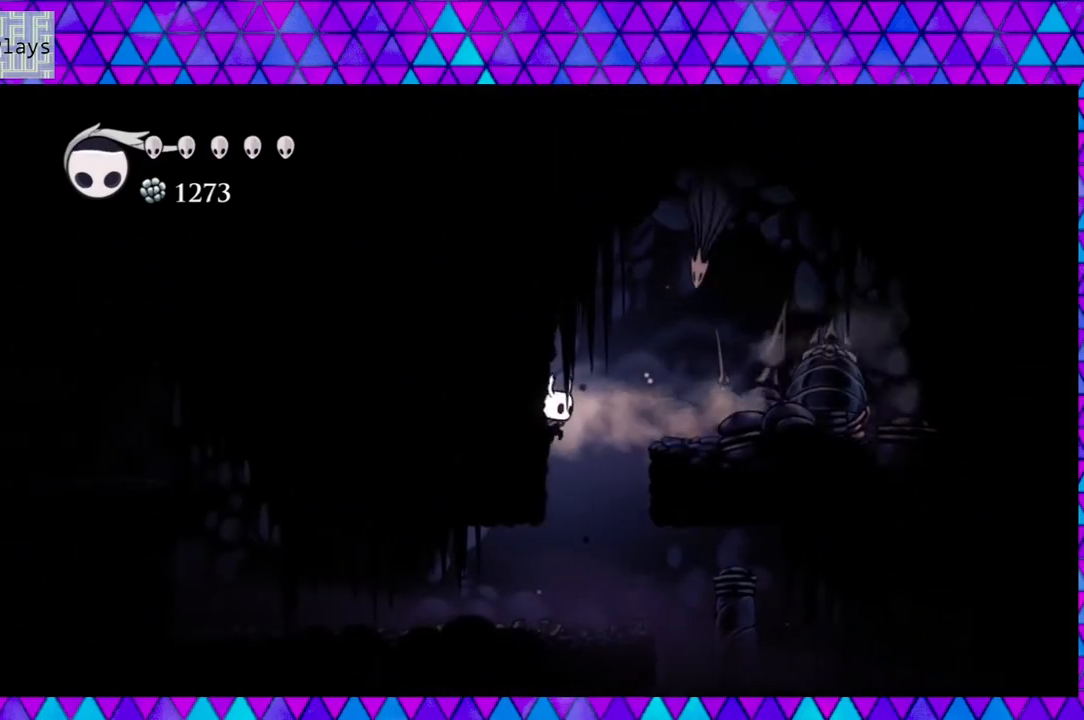
{"buttons": ["DPAD_RIGHT"], "left_stick": "center", "right_stick": "center", "events": []}
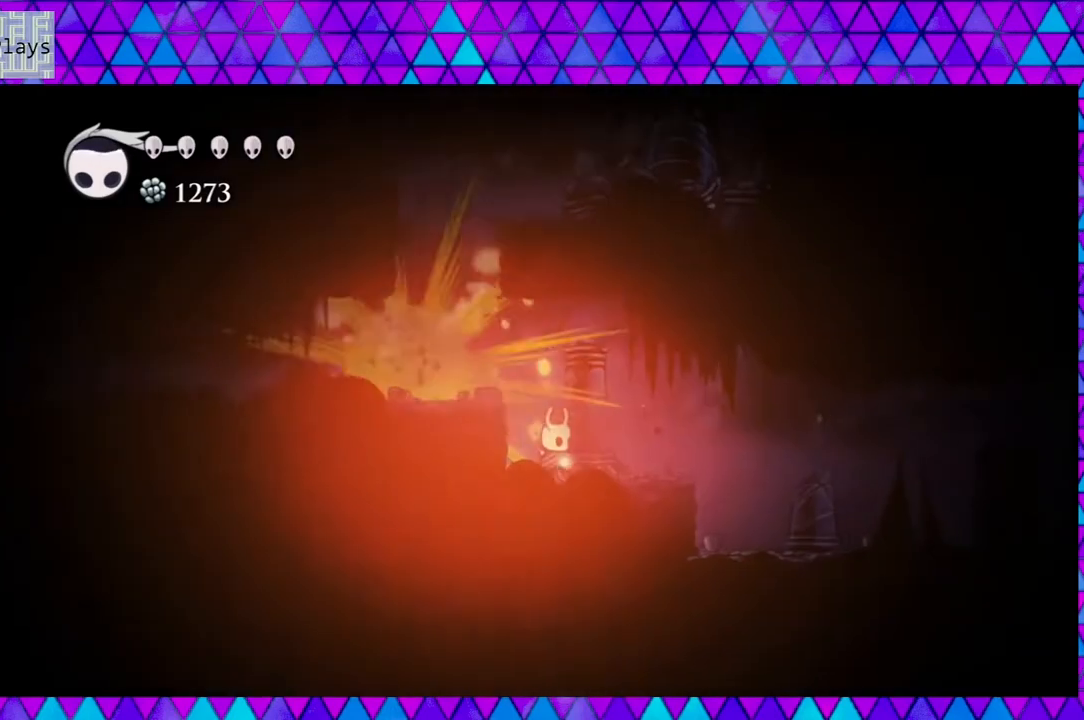
{"buttons": ["DPAD_LEFT"], "left_stick": "center", "right_stick": "center", "events": [[383, "DPAD_RIGHT", "up"], [467, "DPAD_LEFT", "down"]]}
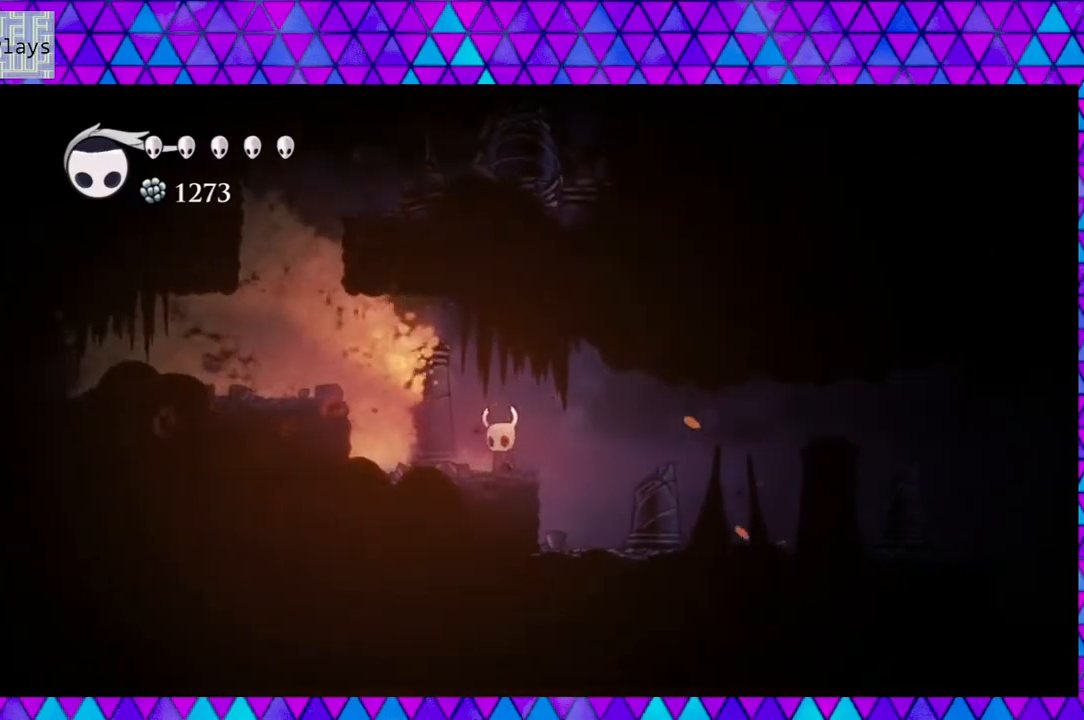
{"buttons": ["DPAD_LEFT"], "left_stick": "center", "right_stick": "center", "events": [[267, "B", "down"], [467, "B", "up"]]}
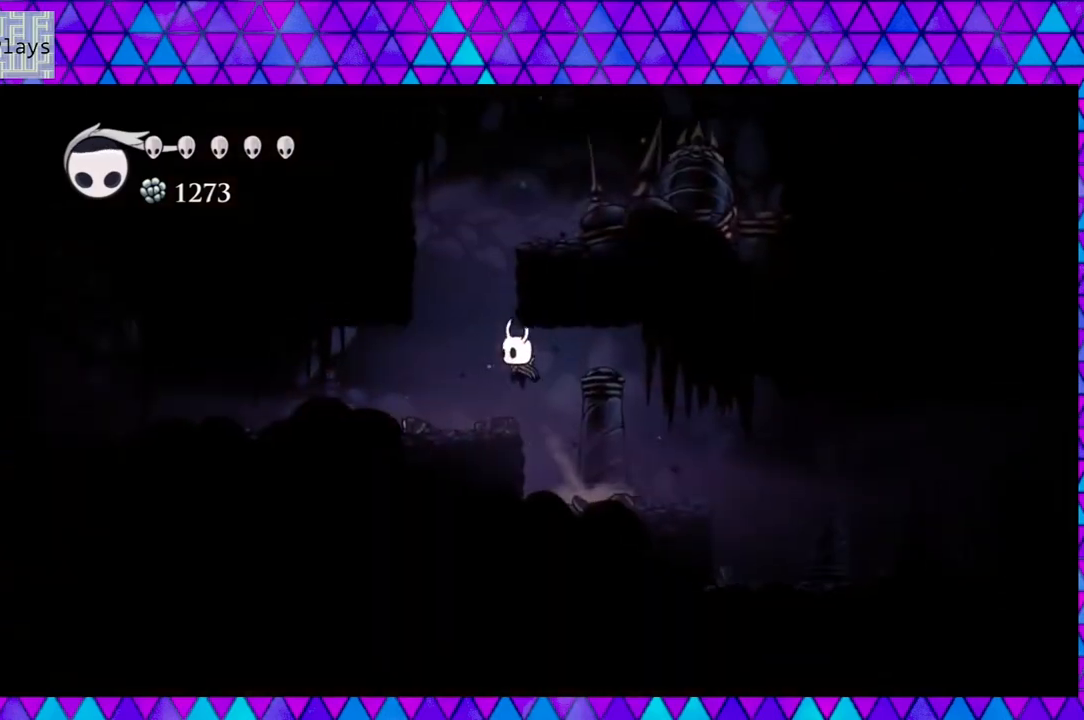
{"buttons": ["B", "DPAD_RIGHT"], "left_stick": "center", "right_stick": "center", "events": [[233, "DPAD_LEFT", "up"], [250, "B", "down"], [450, "DPAD_RIGHT", "down"]]}
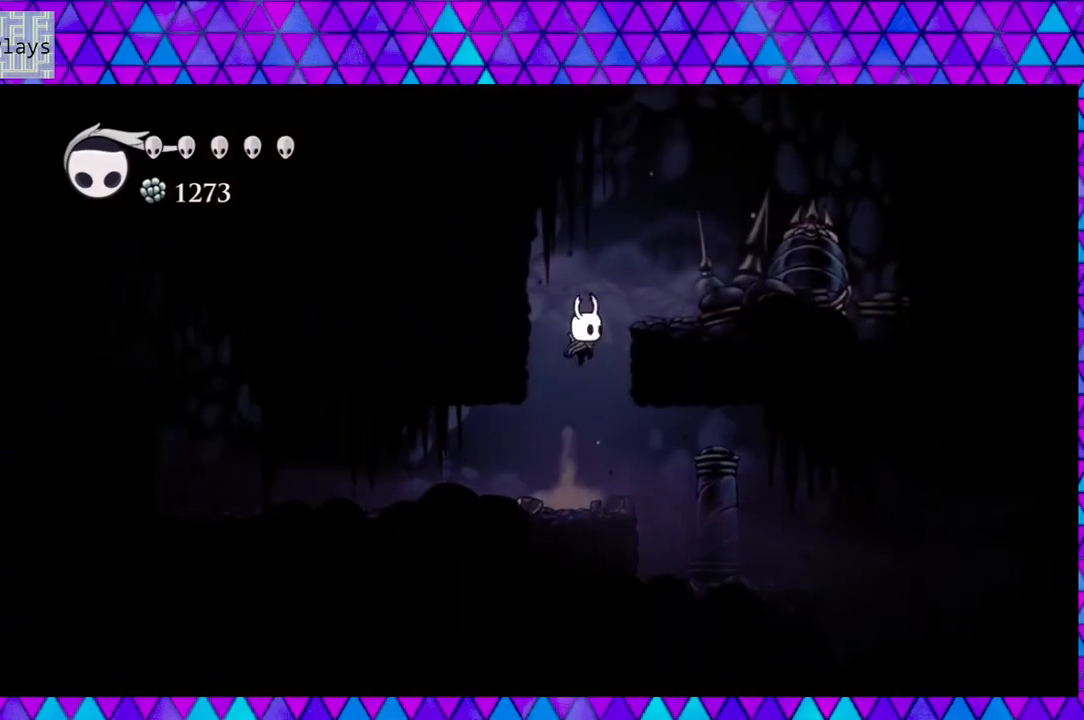
{"buttons": [], "left_stick": "center", "right_stick": "center", "events": [[183, "Y", "down"], [433, "B", "up"], [433, "Y", "up"], [450, "DPAD_RIGHT", "up"]]}
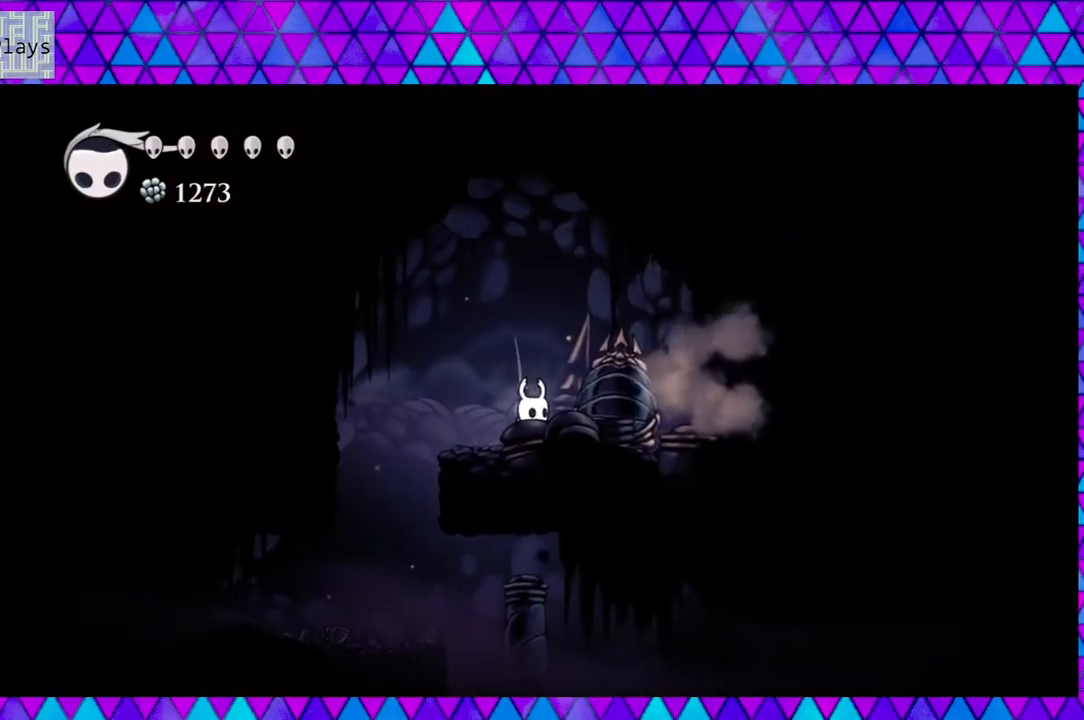
{"buttons": [], "left_stick": "center", "right_stick": "center", "events": [[100, "Y", "down"], [250, "Y", "up"]]}
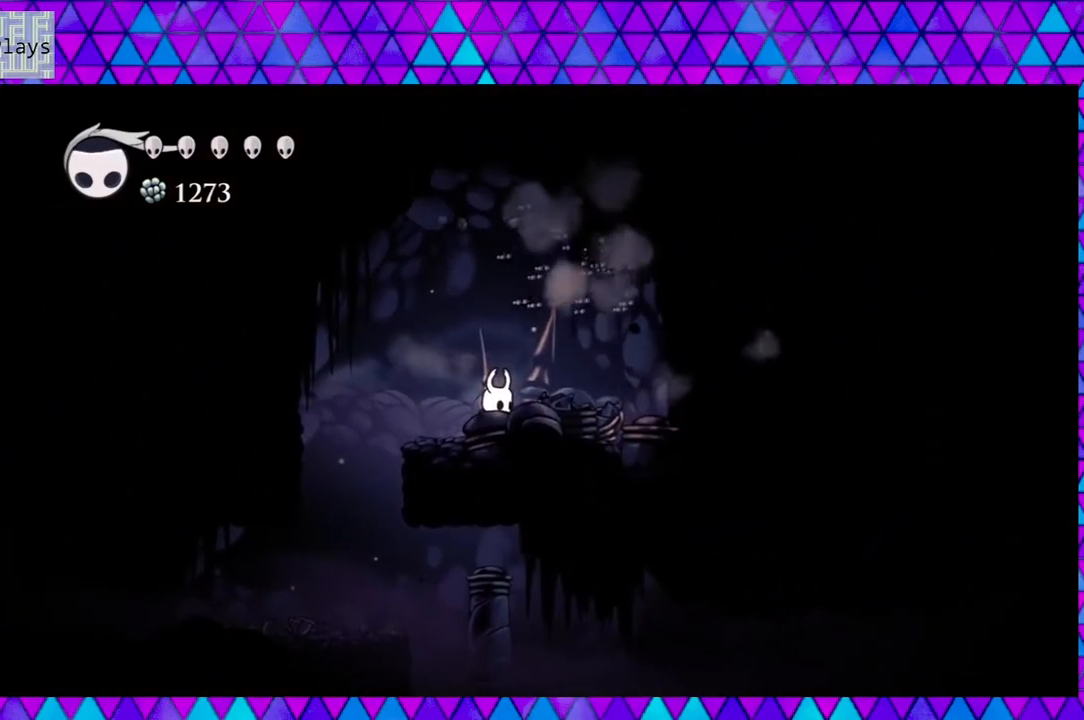
{"buttons": ["DPAD_RIGHT"], "left_stick": "center", "right_stick": "center", "events": [[133, "DPAD_LEFT", "down"], [300, "DPAD_LEFT", "up"], [350, "DPAD_RIGHT", "down"]]}
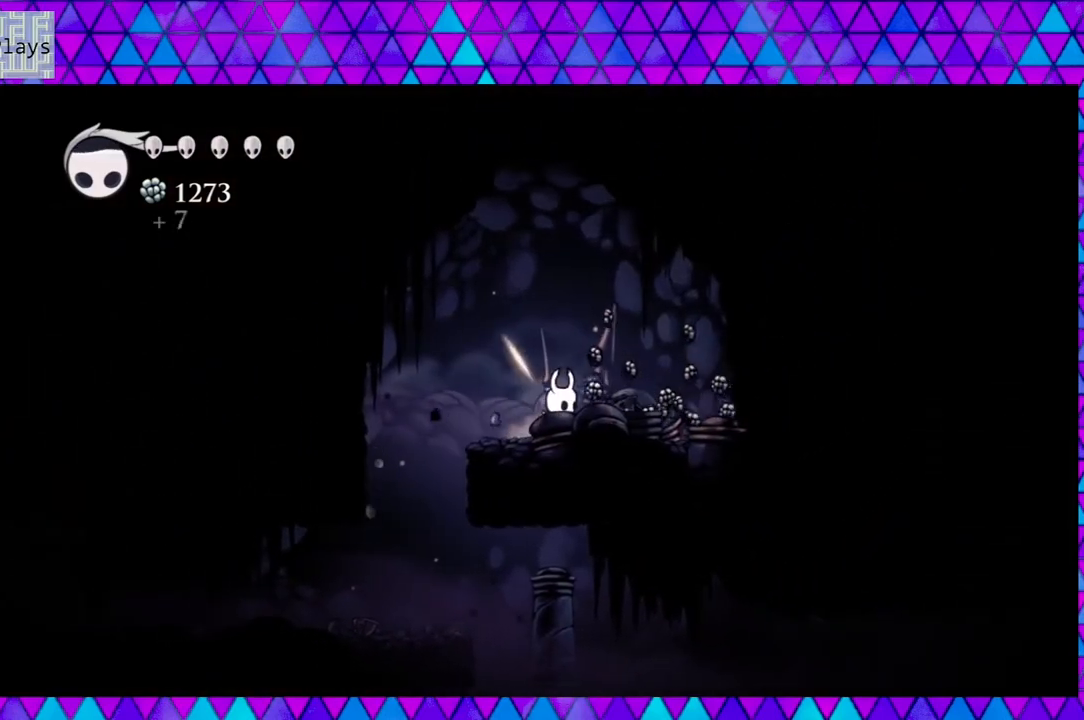
{"buttons": ["DPAD_RIGHT"], "left_stick": "center", "right_stick": "center", "events": []}